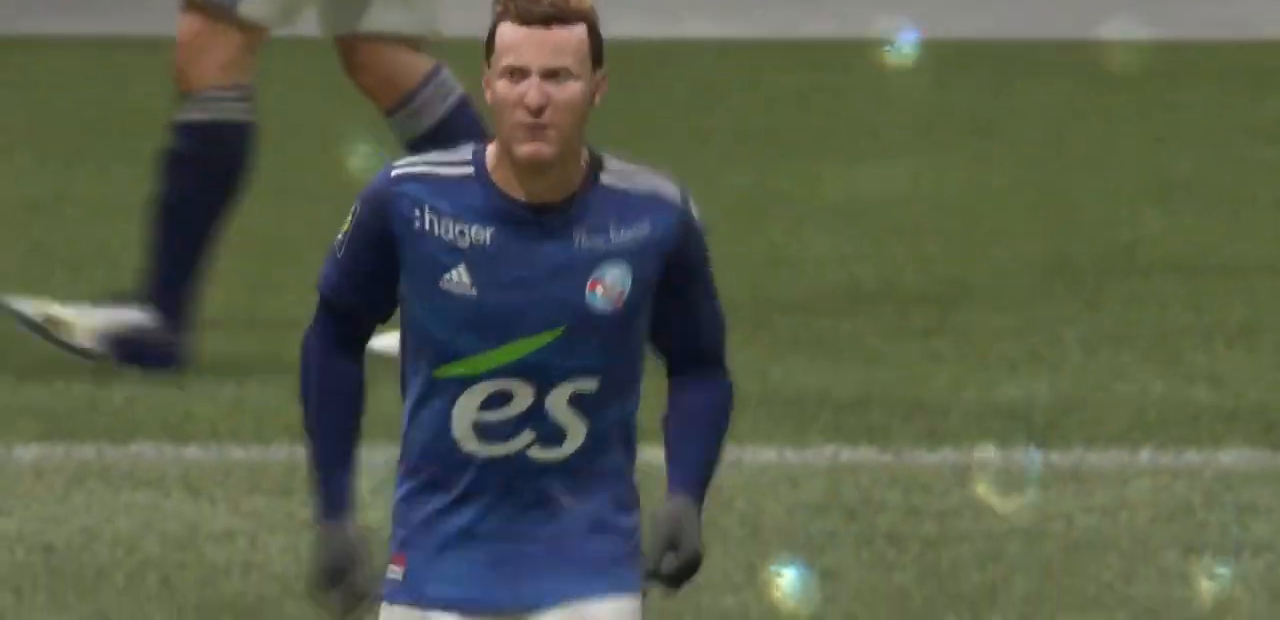
Gameplay with a controller (PlayStation layout); each line is a JSON object with the inputs held at the frame after it. "events" lists button and stick changes between this image and that frame as [ms after this image, input, new state], when the widget could be followed in between. Not read: L3 R3 TRIANGLE.
{"buttons": [], "left_stick": "center", "right_stick": "center", "events": []}
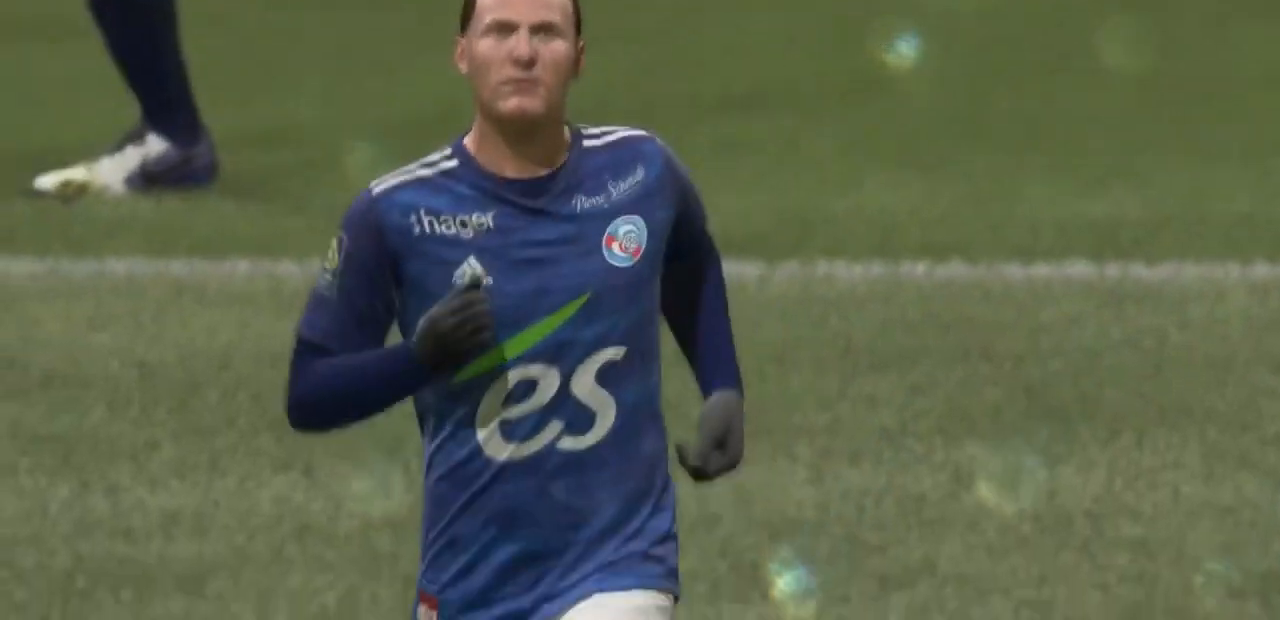
{"buttons": [], "left_stick": "center", "right_stick": "center", "events": []}
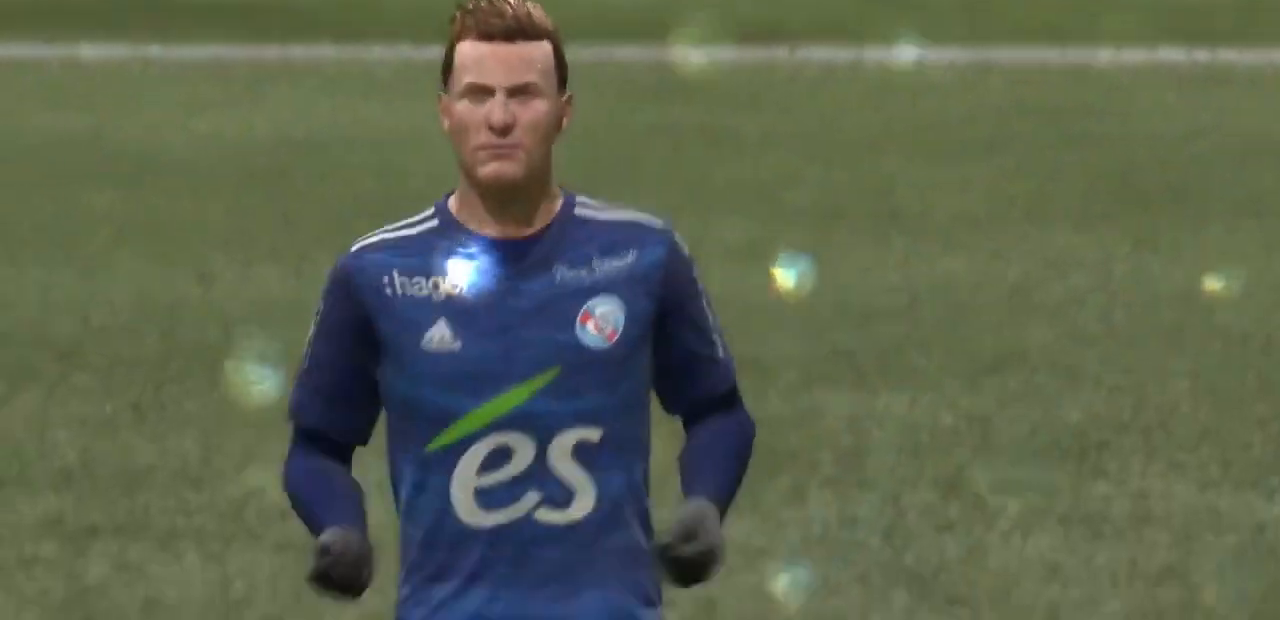
{"buttons": [], "left_stick": "center", "right_stick": "center", "events": []}
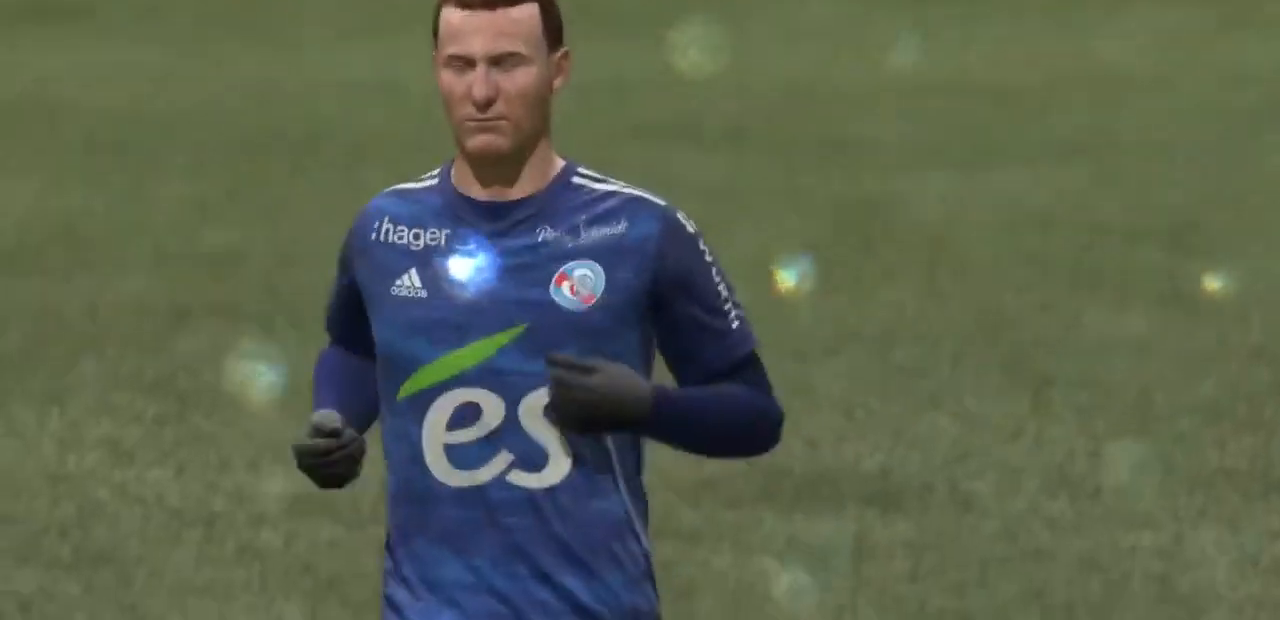
{"buttons": [], "left_stick": "center", "right_stick": "center", "events": []}
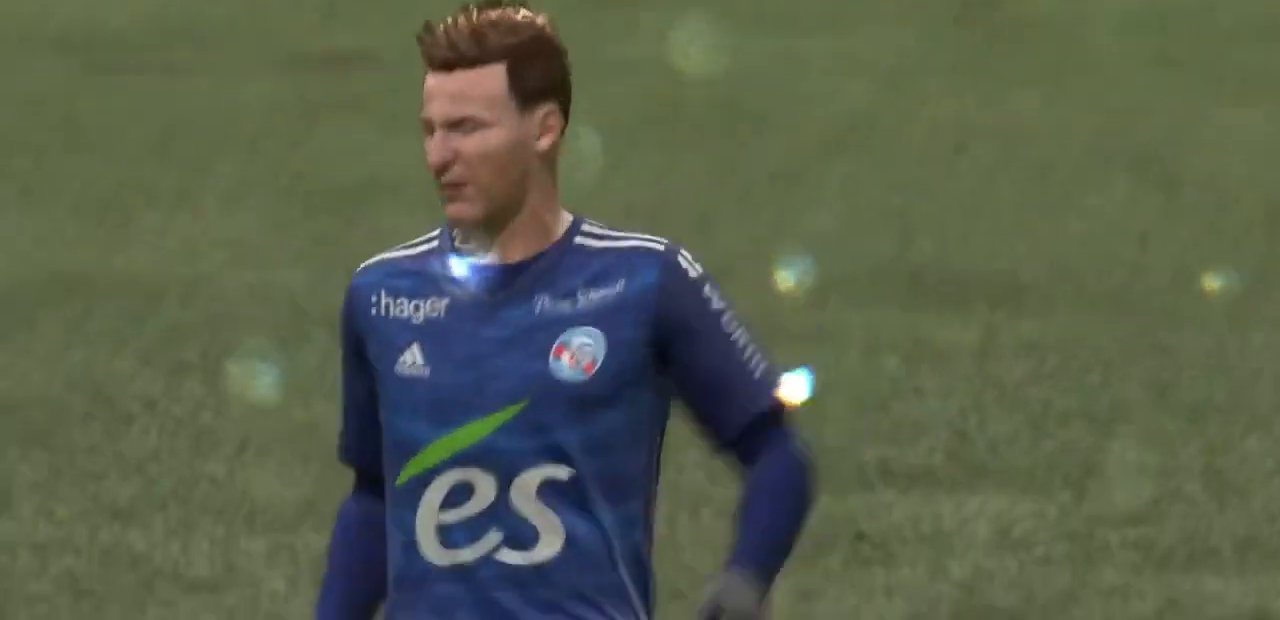
{"buttons": [], "left_stick": "center", "right_stick": "center", "events": []}
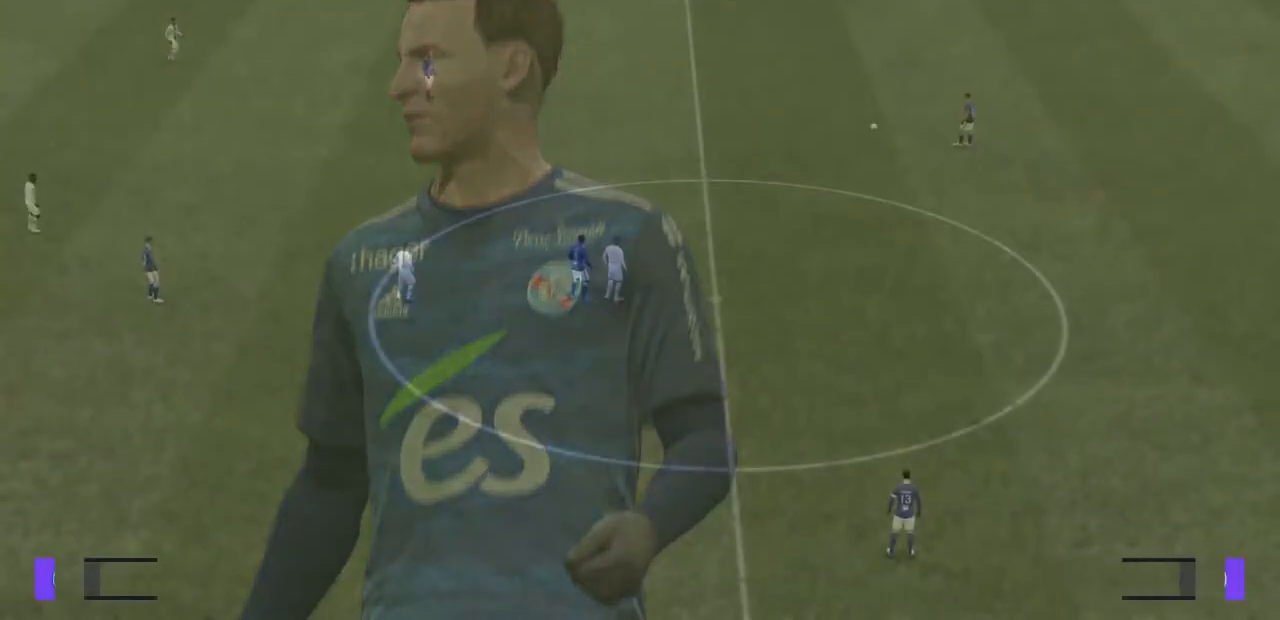
{"buttons": [], "left_stick": "center", "right_stick": "center", "events": []}
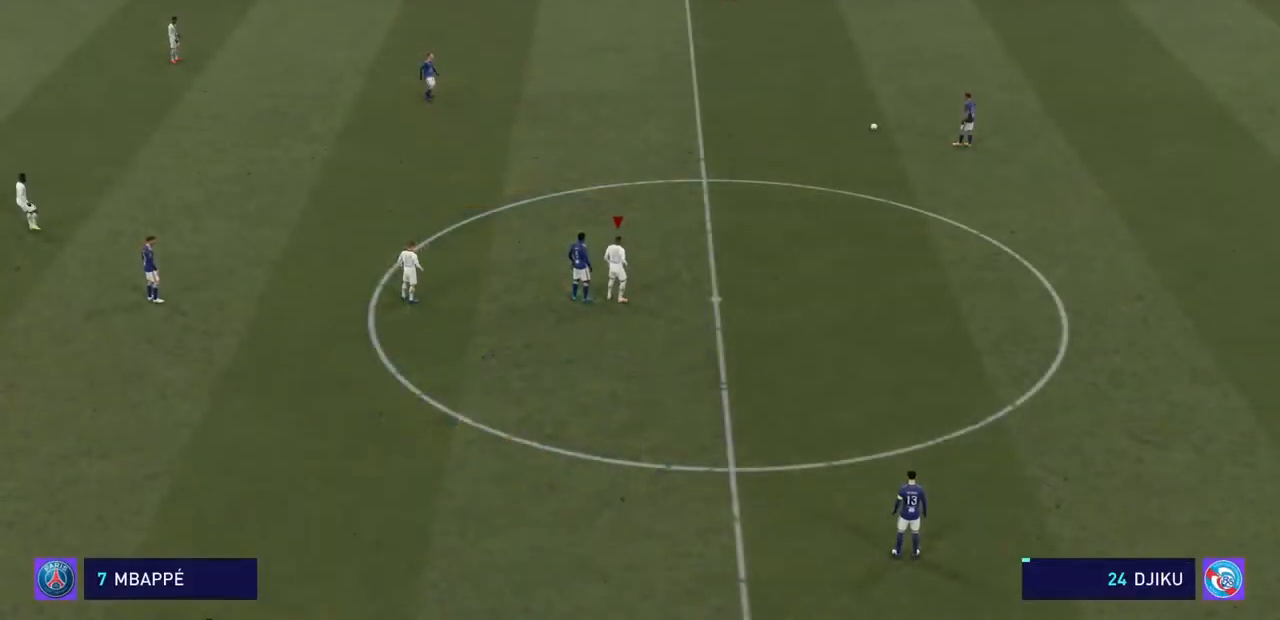
{"buttons": [], "left_stick": "center", "right_stick": "center", "events": []}
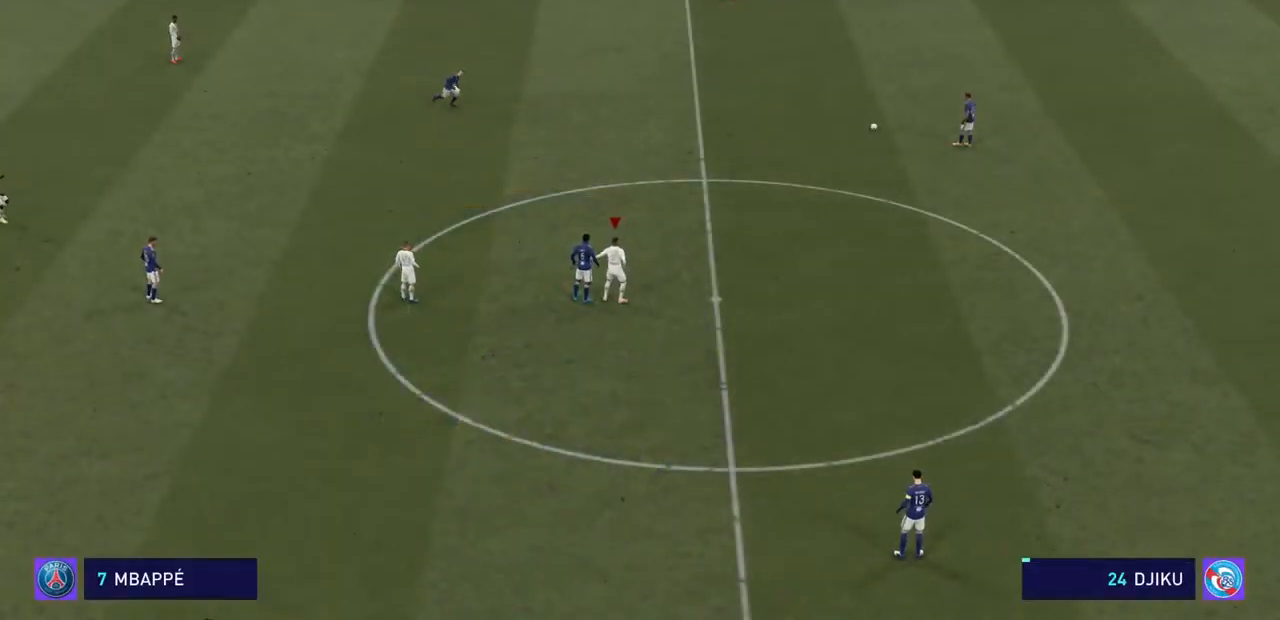
{"buttons": [], "left_stick": "right", "right_stick": "center", "events": [[233, "left_stick", "right"]]}
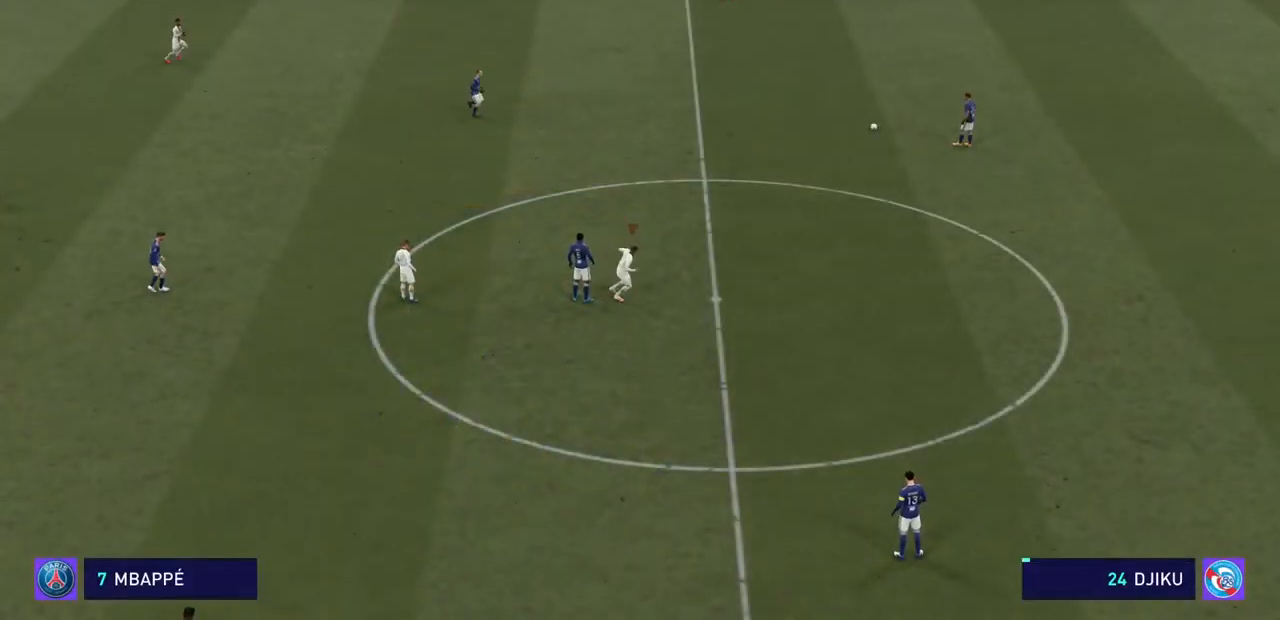
{"buttons": [], "left_stick": "right", "right_stick": "center", "events": []}
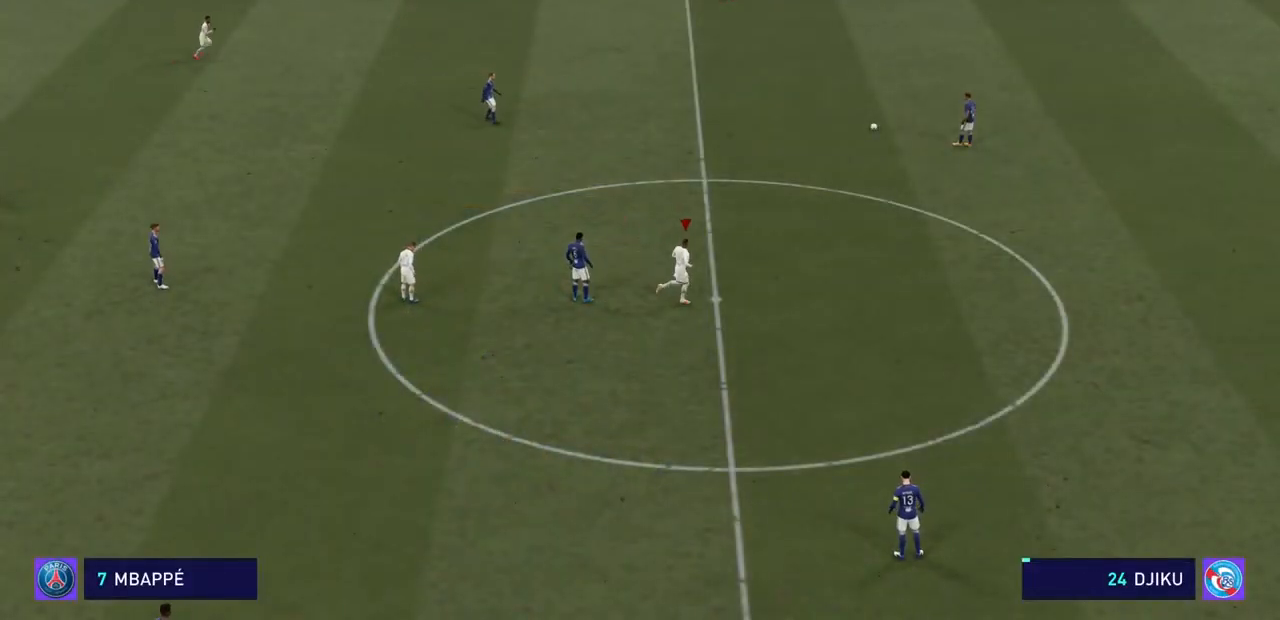
{"buttons": [], "left_stick": "right", "right_stick": "center", "events": []}
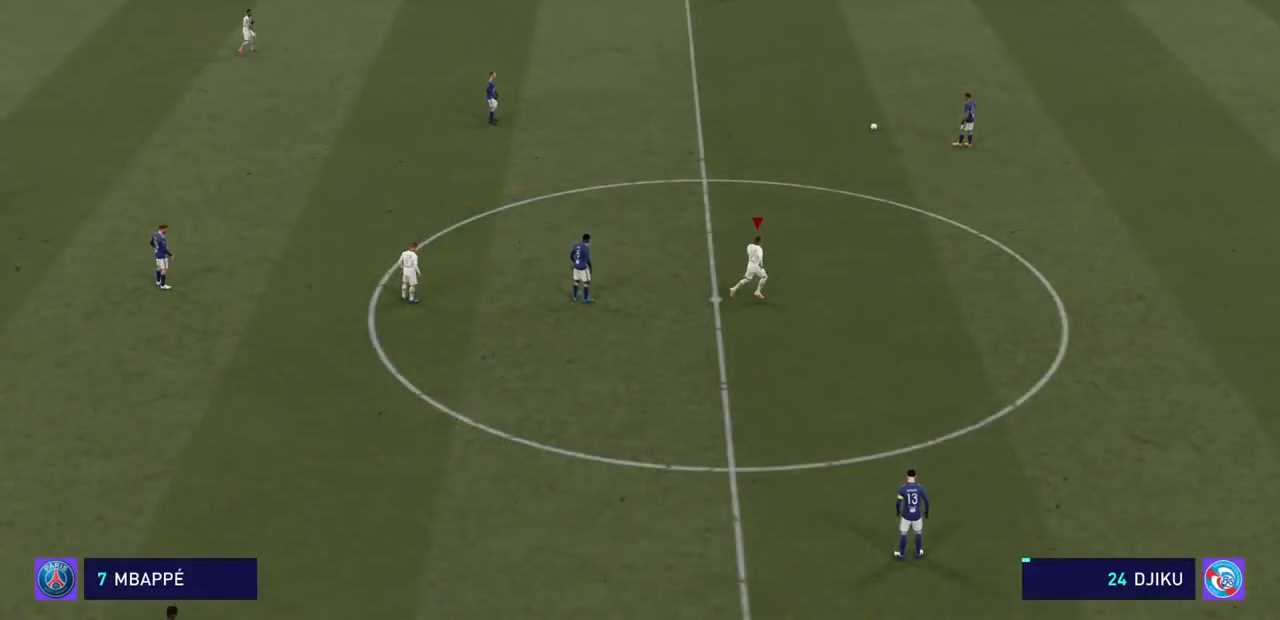
{"buttons": [], "left_stick": "center", "right_stick": "center", "events": [[200, "left_stick", "center"]]}
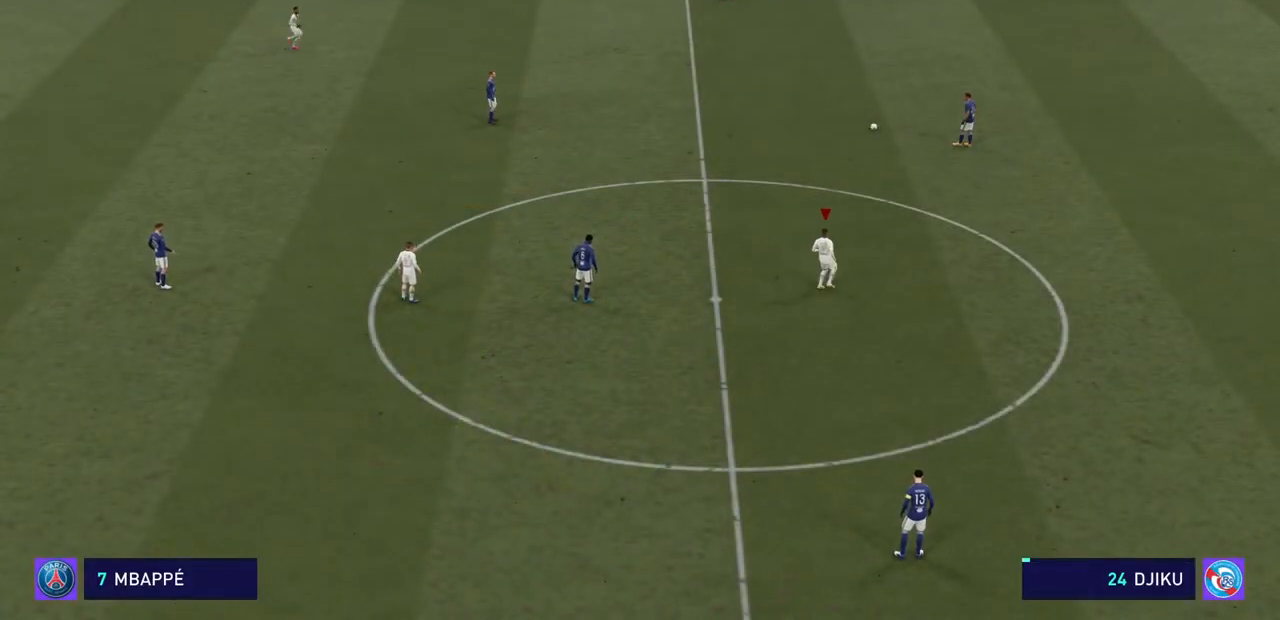
{"buttons": [], "left_stick": "center", "right_stick": "center", "events": []}
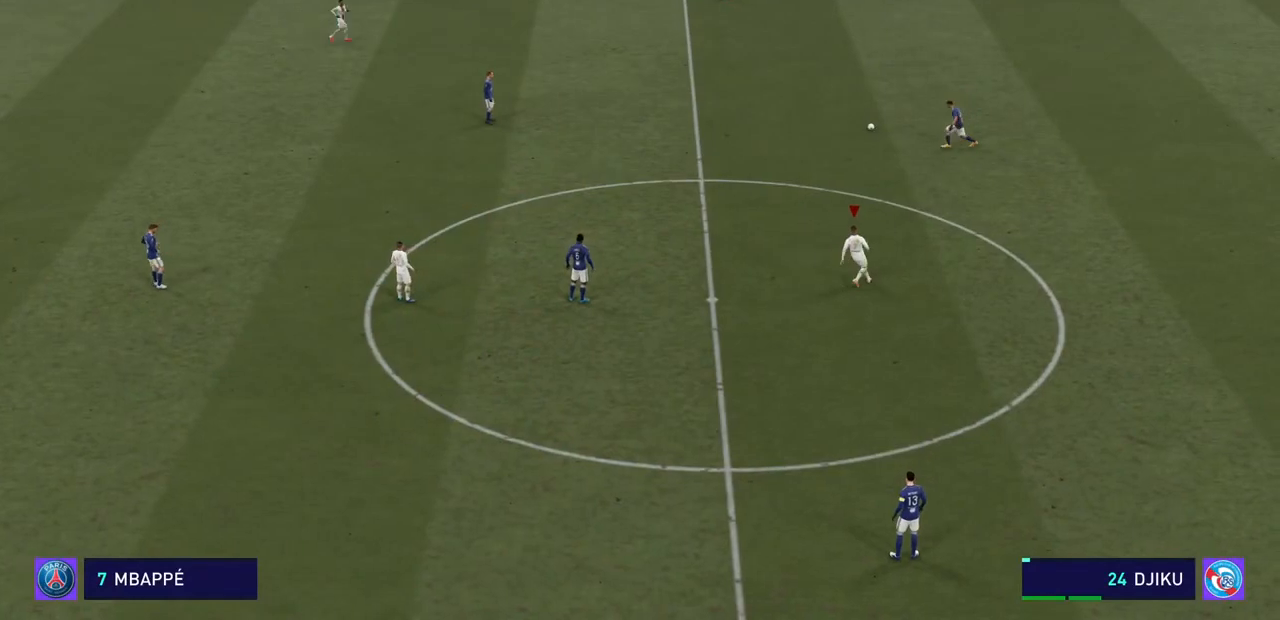
{"buttons": ["R2"], "left_stick": "up-left", "right_stick": "center", "events": [[367, "left_stick", "up-left"], [500, "R2", "down"]]}
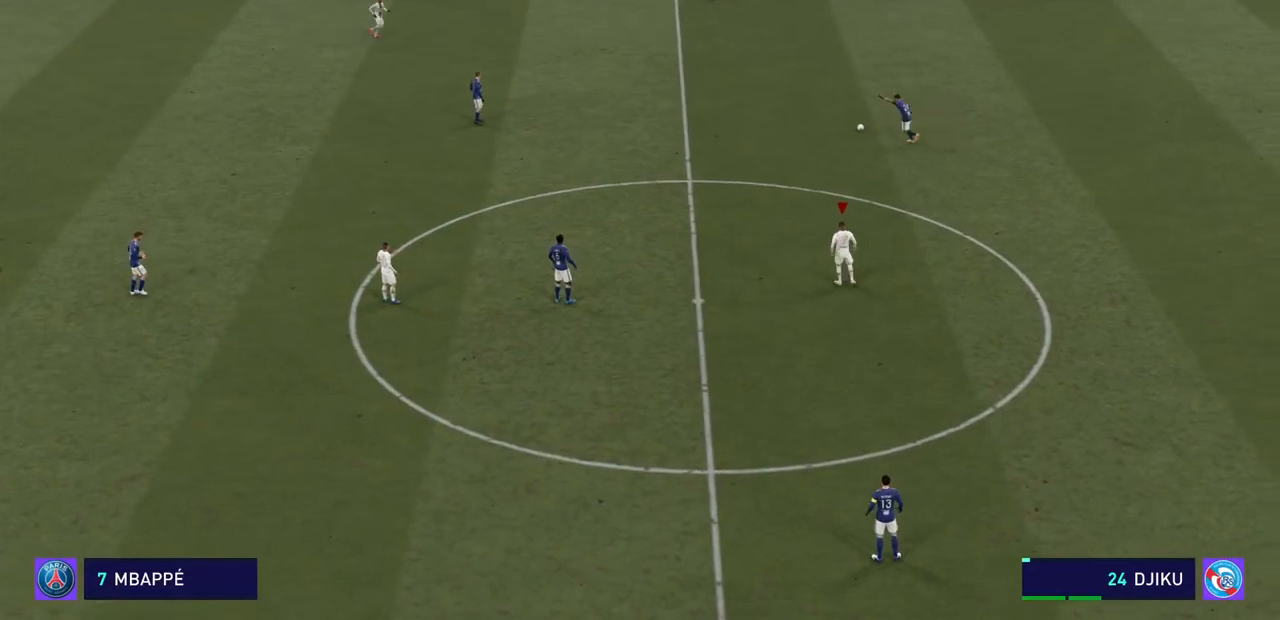
{"buttons": ["R2"], "left_stick": "up-left", "right_stick": "center", "events": []}
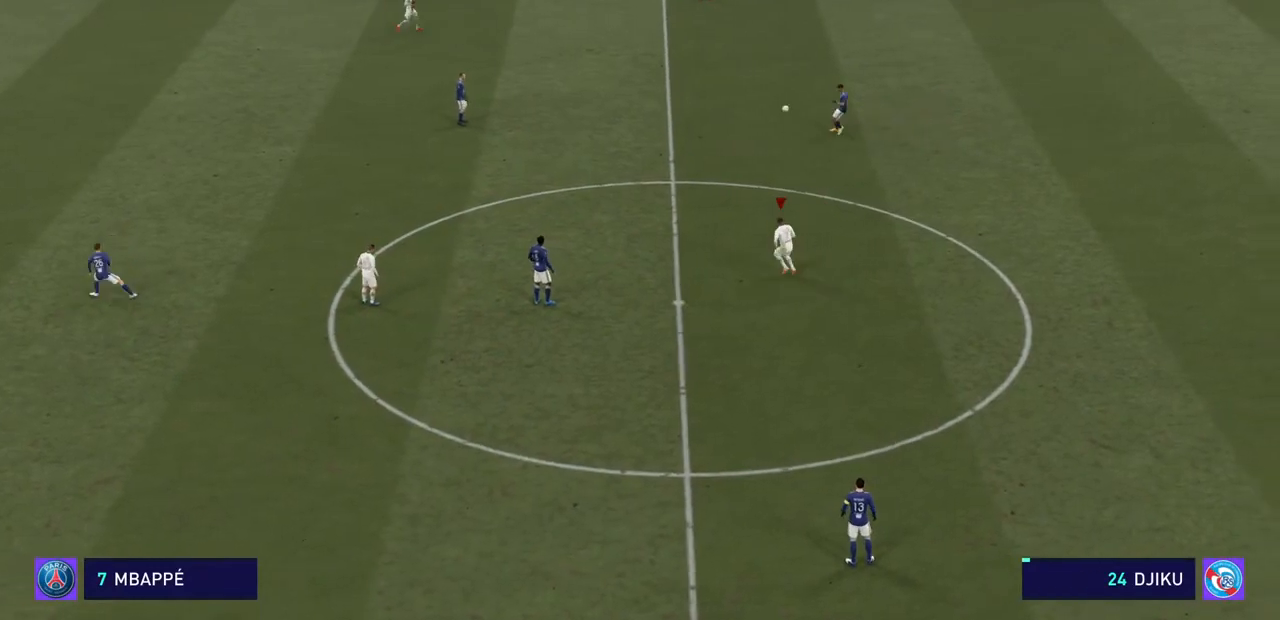
{"buttons": ["R2"], "left_stick": "up-left", "right_stick": "center", "events": []}
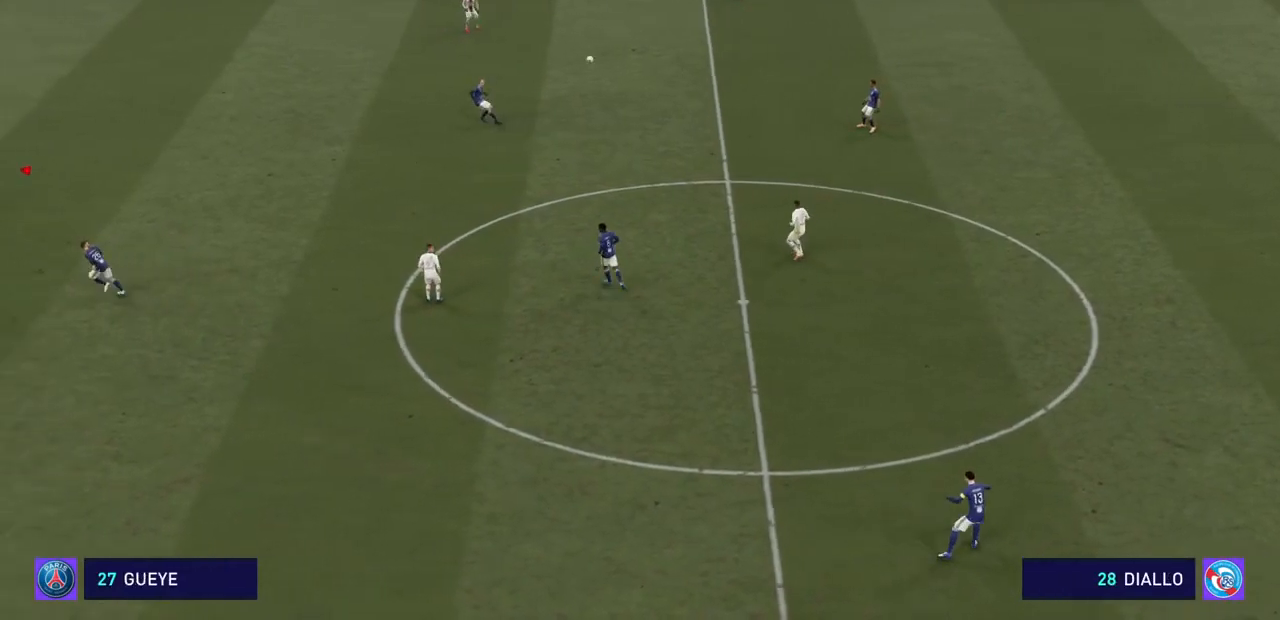
{"buttons": ["R2"], "left_stick": "left", "right_stick": "center", "events": [[200, "left_stick", "left"]]}
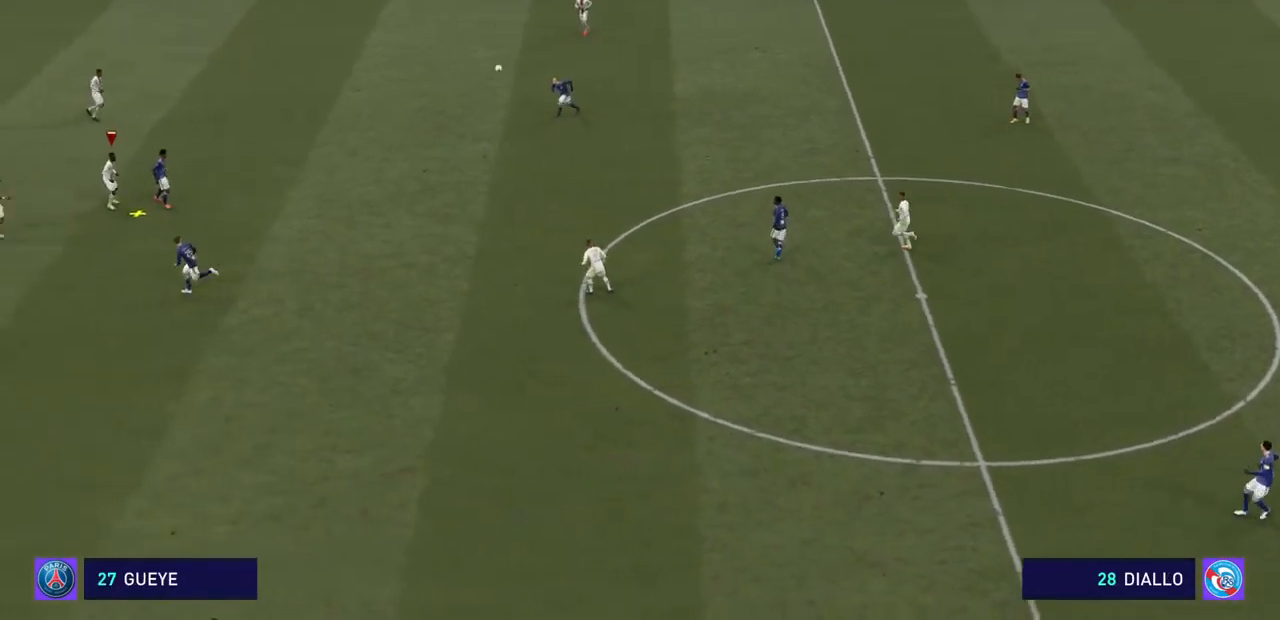
{"buttons": ["SQUARE", "R2"], "left_stick": "down-right", "right_stick": "center", "events": [[67, "left_stick", "center"], [100, "SQUARE", "down"], [167, "left_stick", "down-right"], [200, "SQUARE", "up"], [300, "SQUARE", "down"], [367, "SQUARE", "up"], [433, "SQUARE", "down"]]}
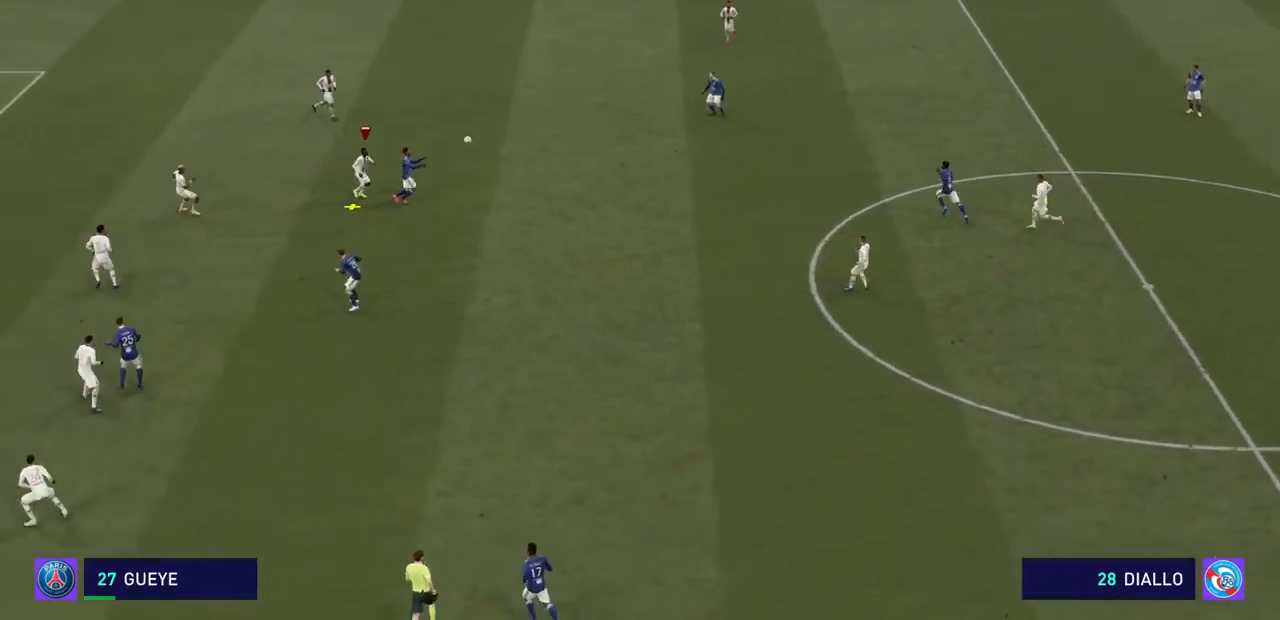
{"buttons": ["SQUARE", "R2"], "left_stick": "down-right", "right_stick": "center", "events": [[67, "SQUARE", "up"], [100, "SQUARE", "down"], [233, "SQUARE", "up"], [267, "SQUARE", "down"], [400, "SQUARE", "up"], [433, "SQUARE", "down"]]}
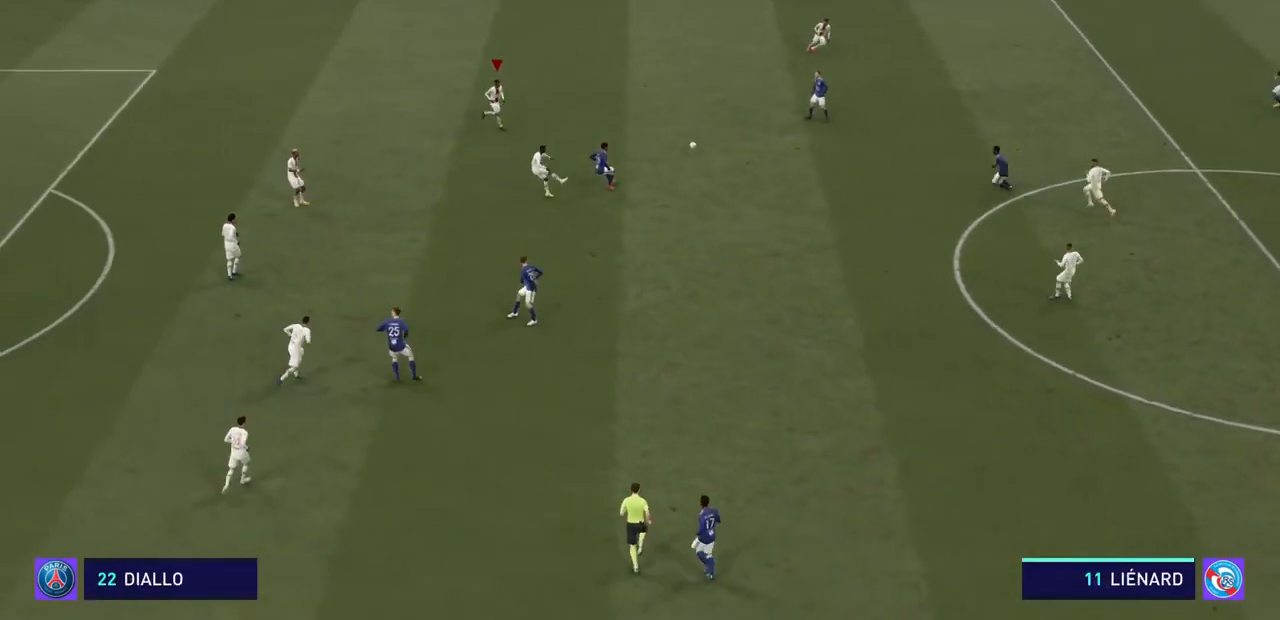
{"buttons": ["R2"], "left_stick": "down-right", "right_stick": "center", "events": [[33, "SQUARE", "up"]]}
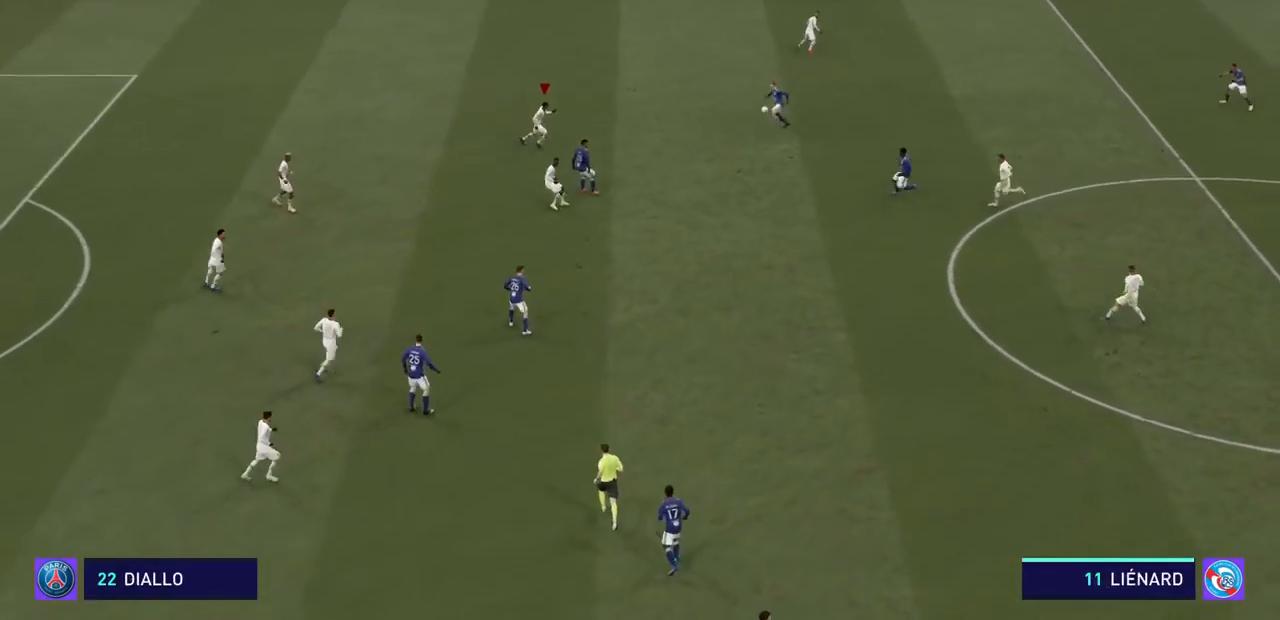
{"buttons": ["R2"], "left_stick": "down-right", "right_stick": "center", "events": []}
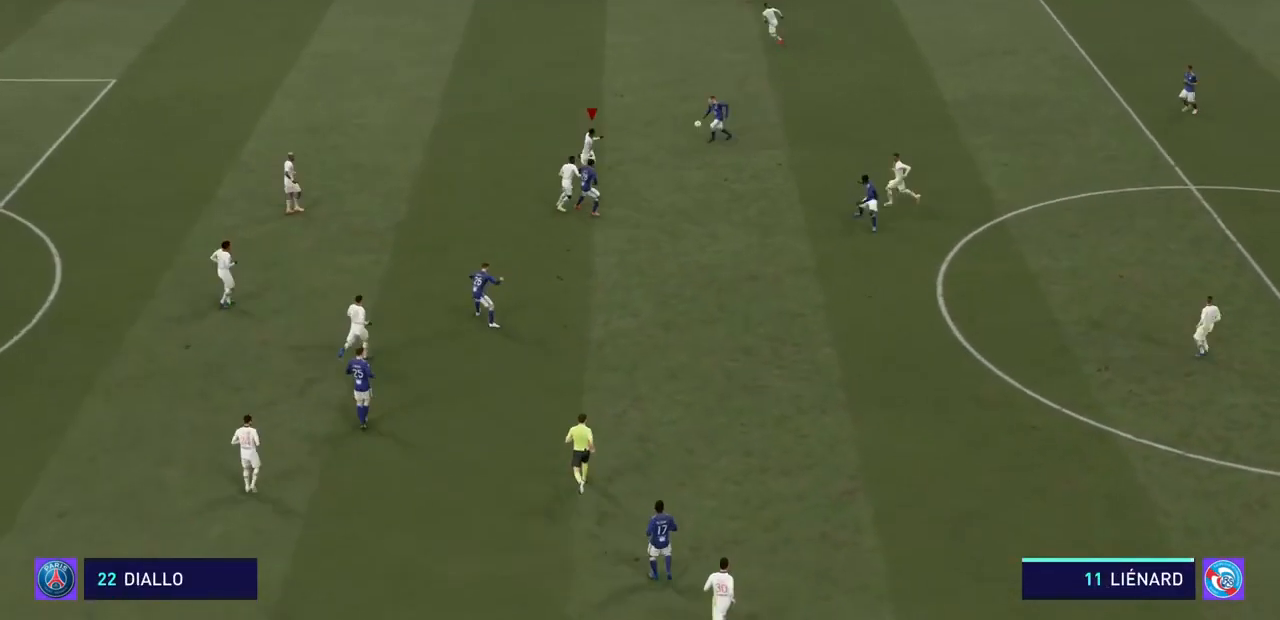
{"buttons": ["R2"], "left_stick": "up", "right_stick": "center", "events": [[200, "left_stick", "up-right"], [300, "left_stick", "up"]]}